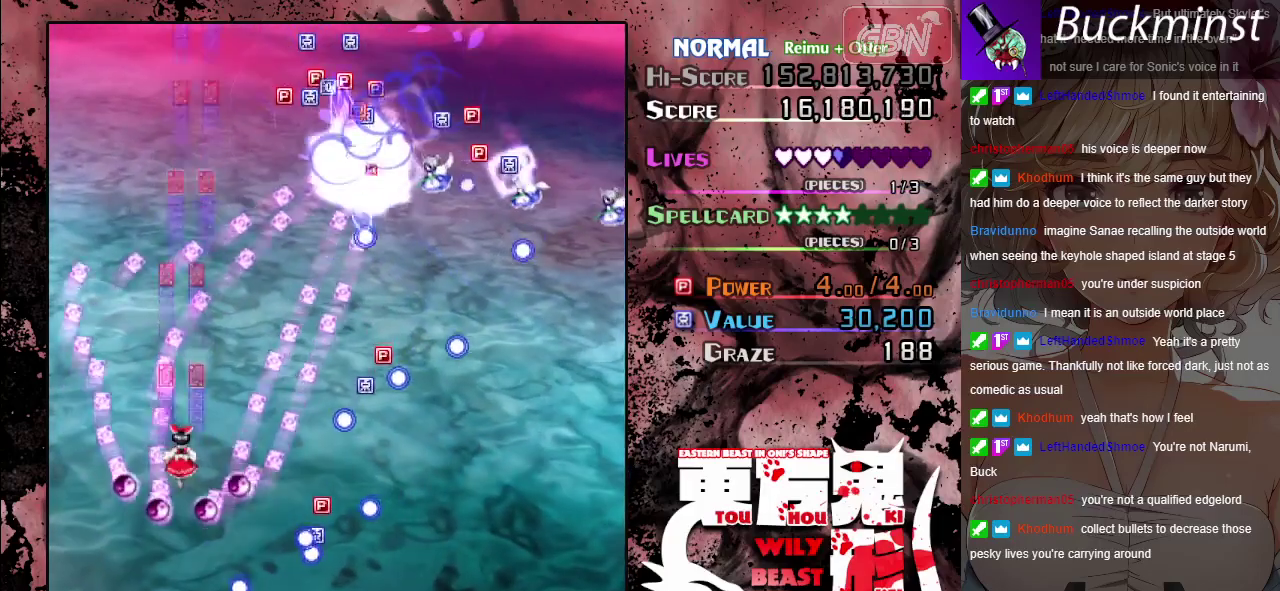
Gameplay with a controller (Xbox layout); each line is a JSON object with the inputs held at the frame after it (dt_ms = milliseconds from this image to that frame). "events" lists button and stick changes between this image and that frame as [ms after this image, input, new state], when the widget could be followed in between. Not read: L2 L3 R2 R3 right_stick.
{"dt_ms": 500, "buttons": ["A"], "left_stick": "center", "events": []}
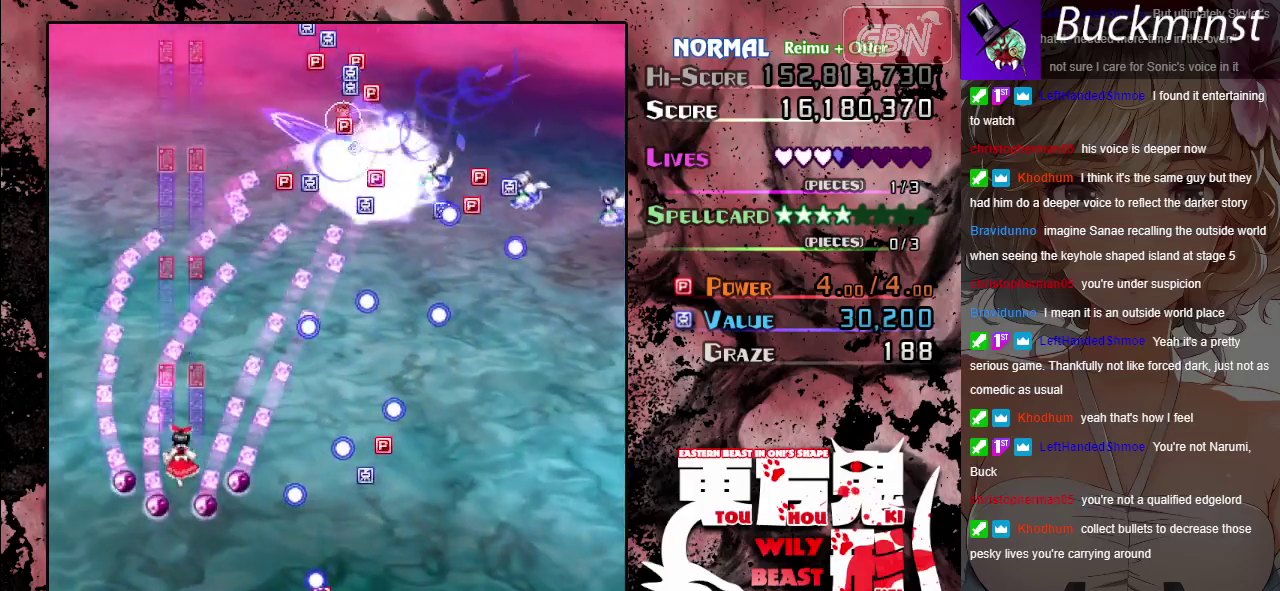
{"dt_ms": 500, "buttons": ["A"], "left_stick": "center", "events": []}
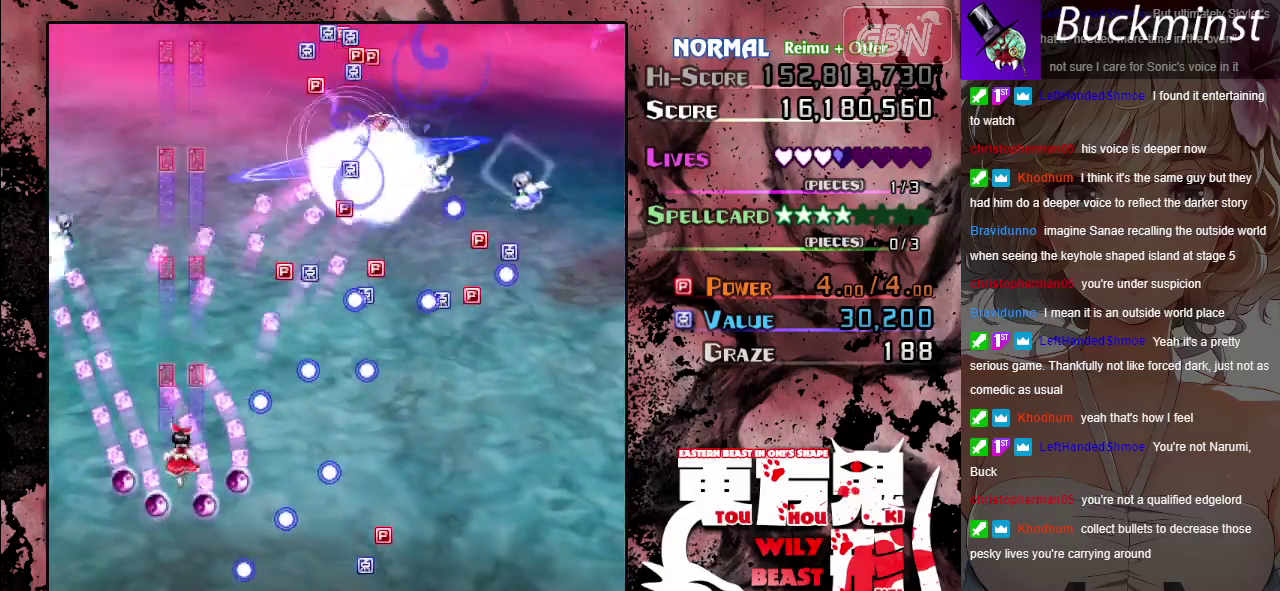
{"dt_ms": 500, "buttons": ["A"], "left_stick": "center", "events": [[50, "left_stick", "up-left"], [150, "left_stick", "center"]]}
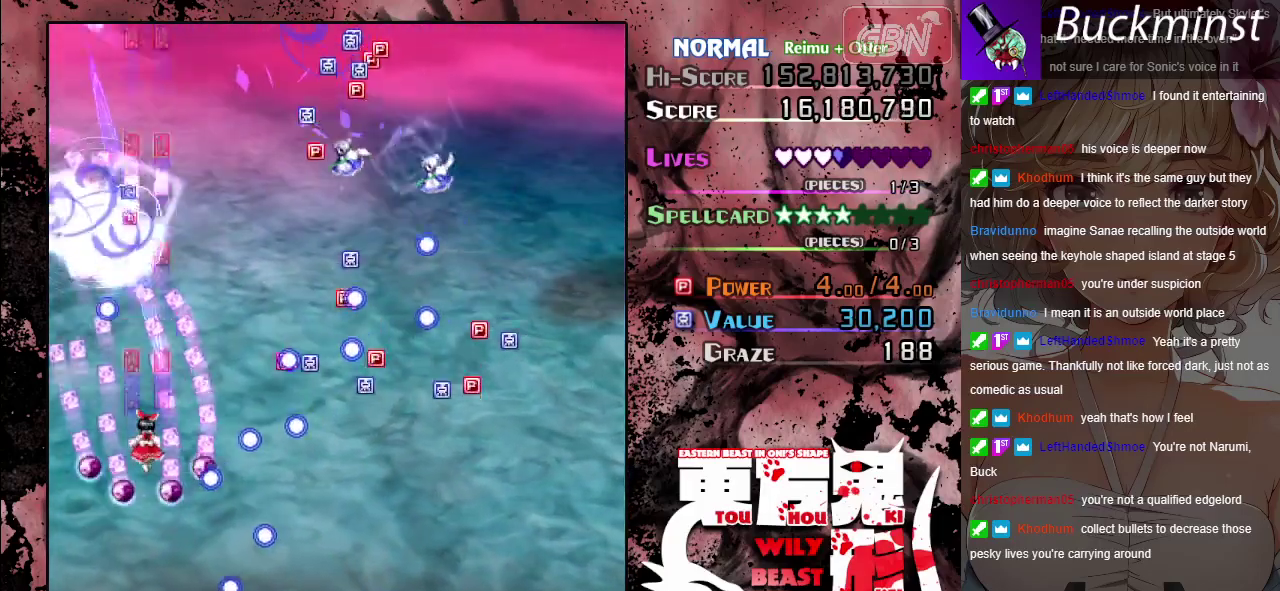
{"dt_ms": 500, "buttons": ["A"], "left_stick": "center", "events": []}
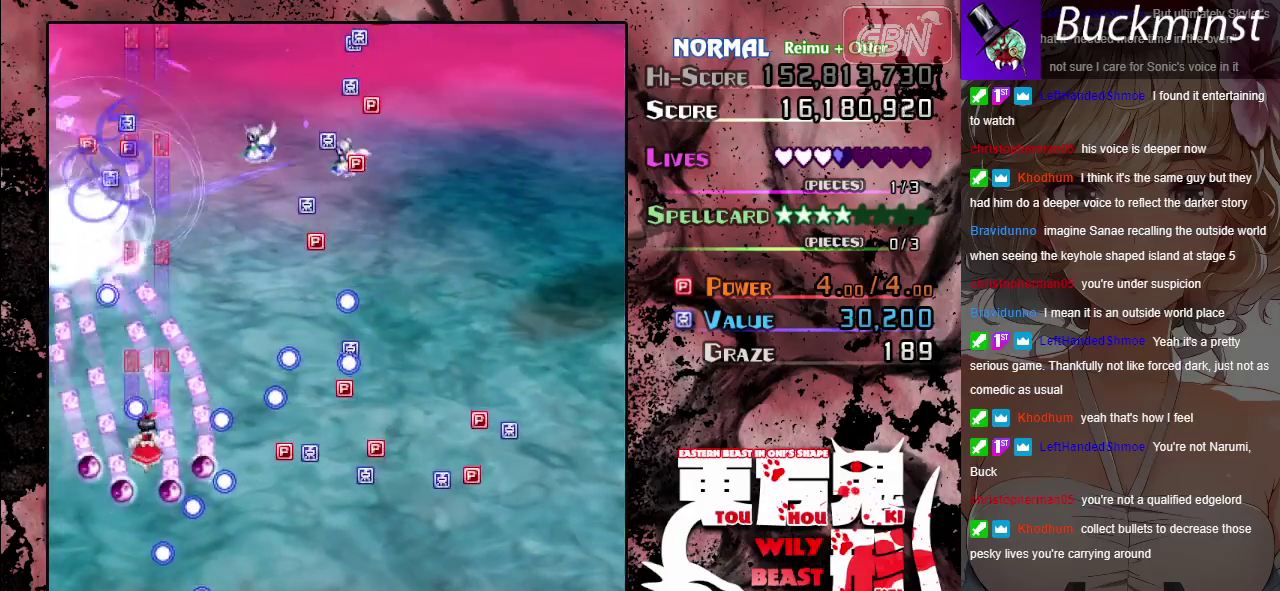
{"dt_ms": 500, "buttons": ["A"], "left_stick": "center", "events": [[17, "left_stick", "left"], [117, "left_stick", "center"]]}
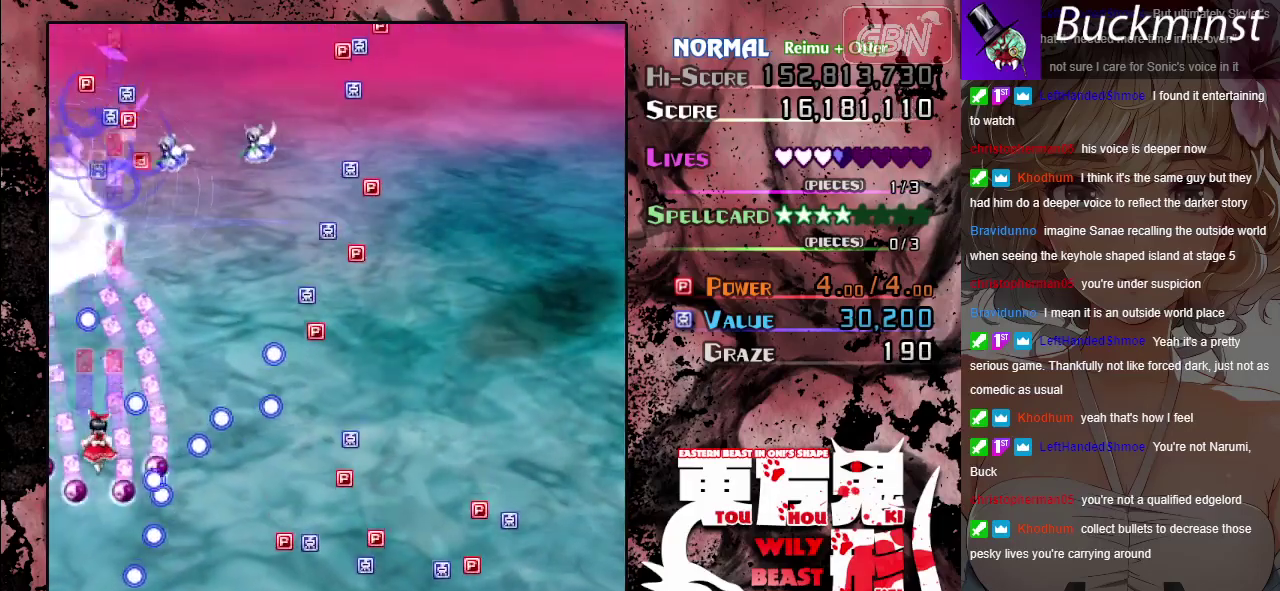
{"dt_ms": 500, "buttons": ["A"], "left_stick": "up-left", "events": [[367, "left_stick", "down-left"], [433, "left_stick", "left"], [500, "left_stick", "up-left"]]}
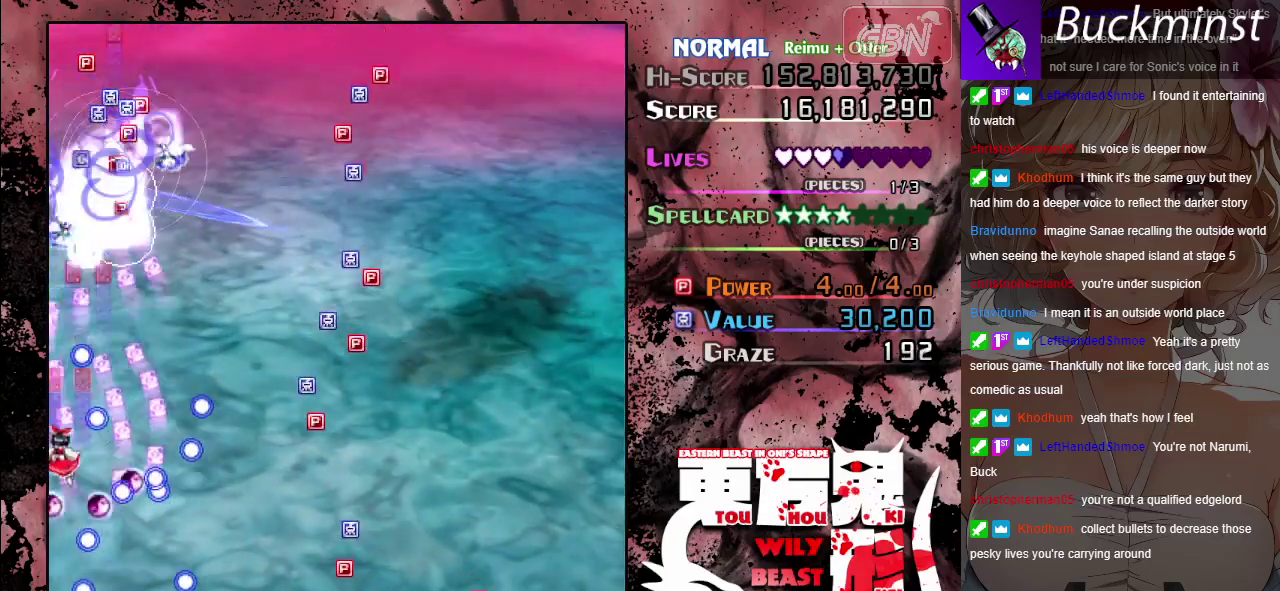
{"dt_ms": 300, "buttons": ["A"], "left_stick": "center", "events": [[83, "left_stick", "up"], [183, "left_stick", "up-left"], [300, "left_stick", "center"]]}
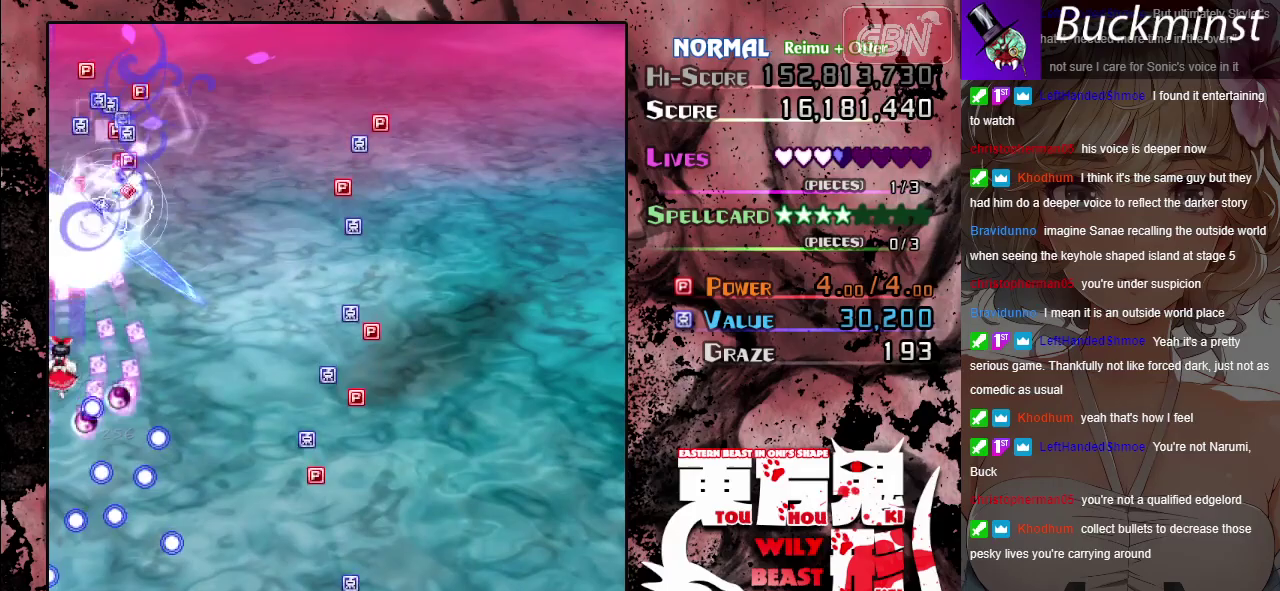
{"dt_ms": 300, "buttons": ["A", "X"], "left_stick": "center", "events": [[83, "left_stick", "down"], [150, "left_stick", "down-right"], [217, "X", "down"], [283, "left_stick", "center"]]}
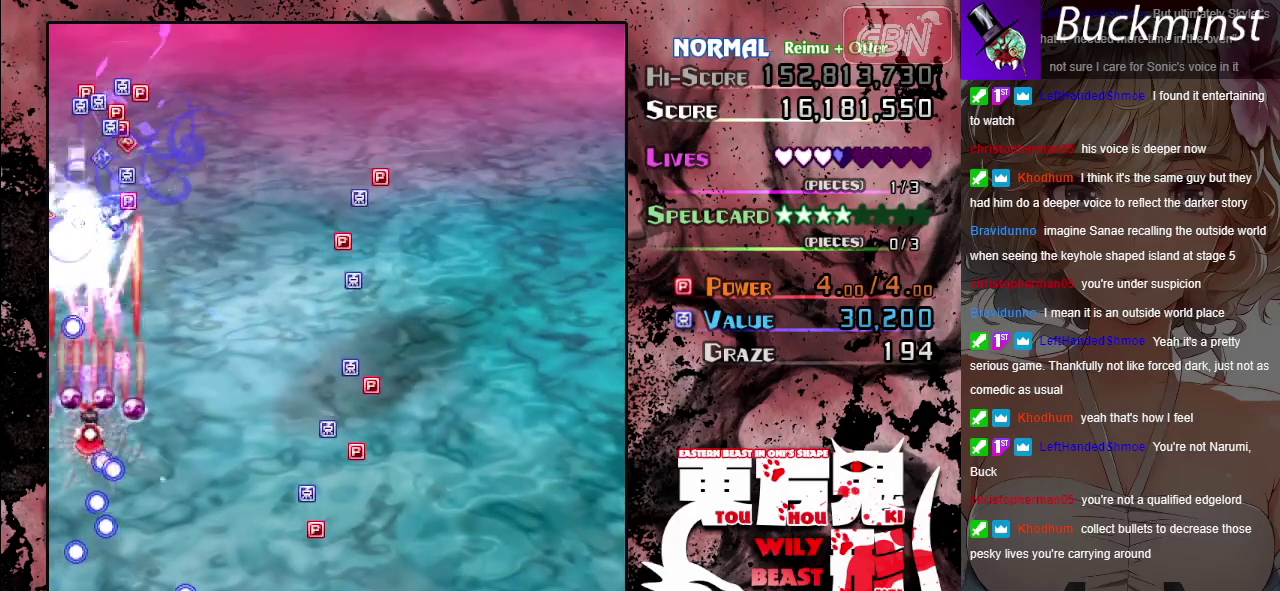
{"dt_ms": 400, "buttons": ["A"], "left_stick": "right", "events": [[133, "left_stick", "down-right"], [250, "left_stick", "right"], [350, "X", "up"]]}
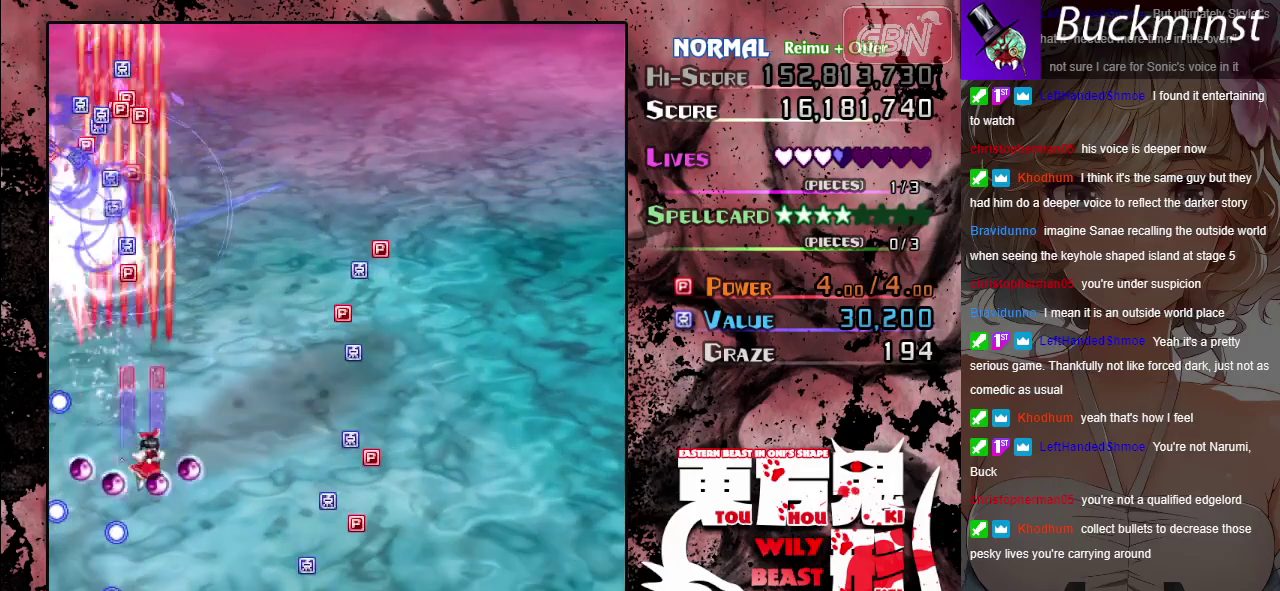
{"dt_ms": 600, "buttons": ["A"], "left_stick": "up", "events": [[33, "left_stick", "up-right"], [250, "left_stick", "right"], [400, "left_stick", "up-right"], [500, "left_stick", "up"]]}
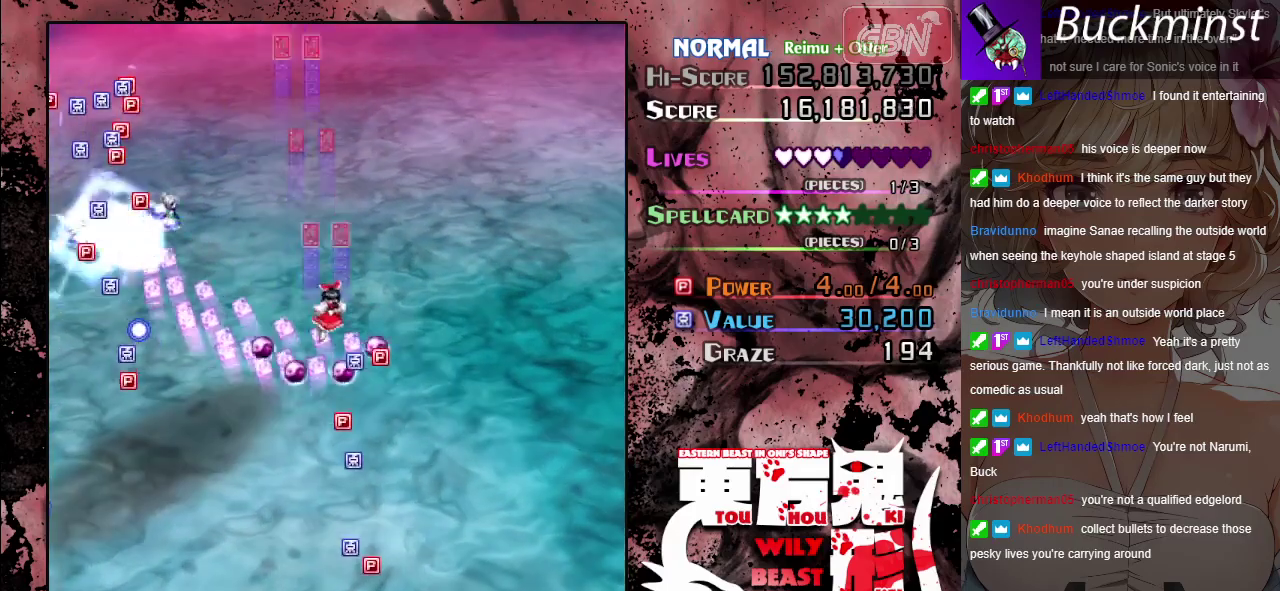
{"dt_ms": 500, "buttons": ["A"], "left_stick": "down", "events": [[500, "left_stick", "down"]]}
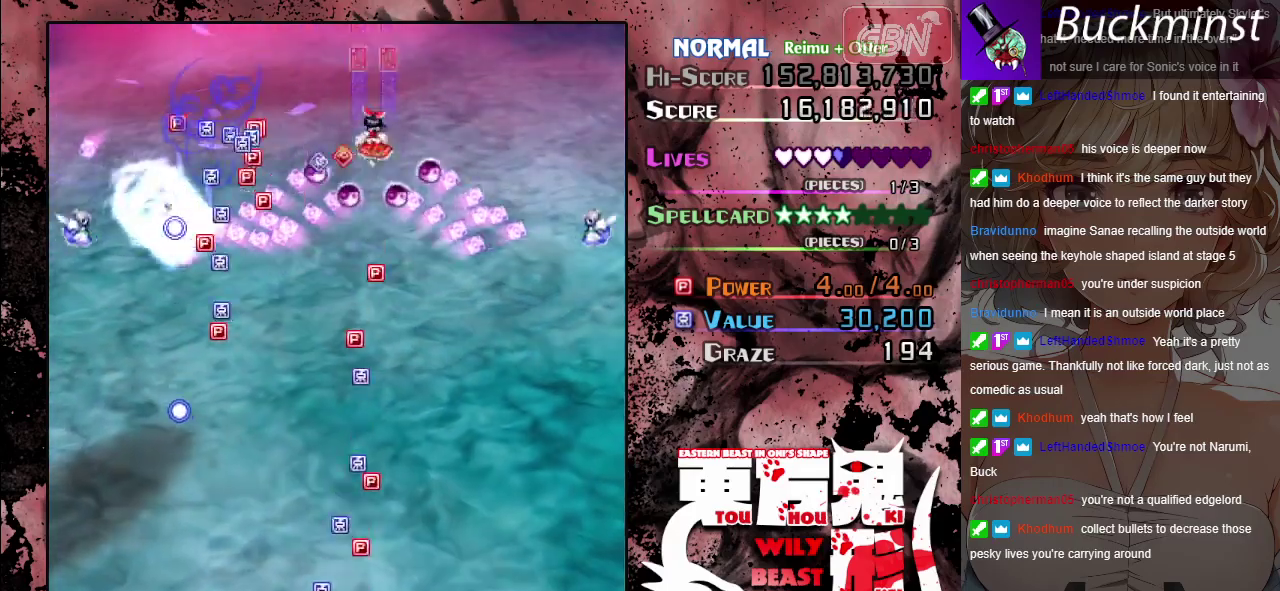
{"dt_ms": 400, "buttons": ["A"], "left_stick": "down", "events": []}
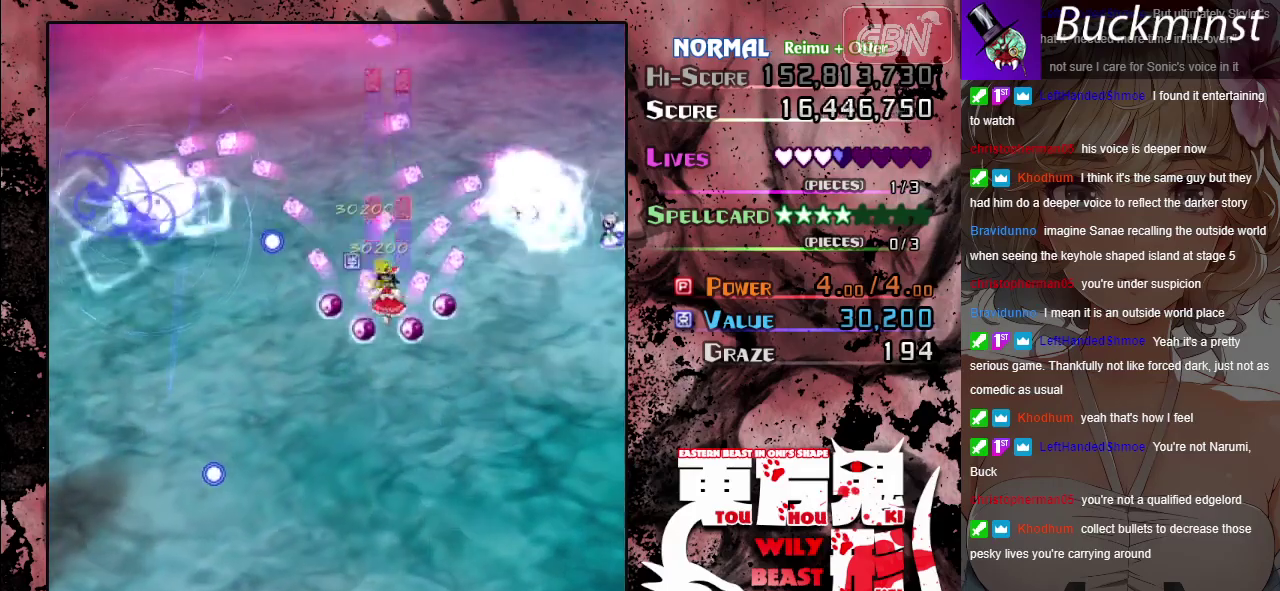
{"dt_ms": 500, "buttons": ["A"], "left_stick": "down", "events": []}
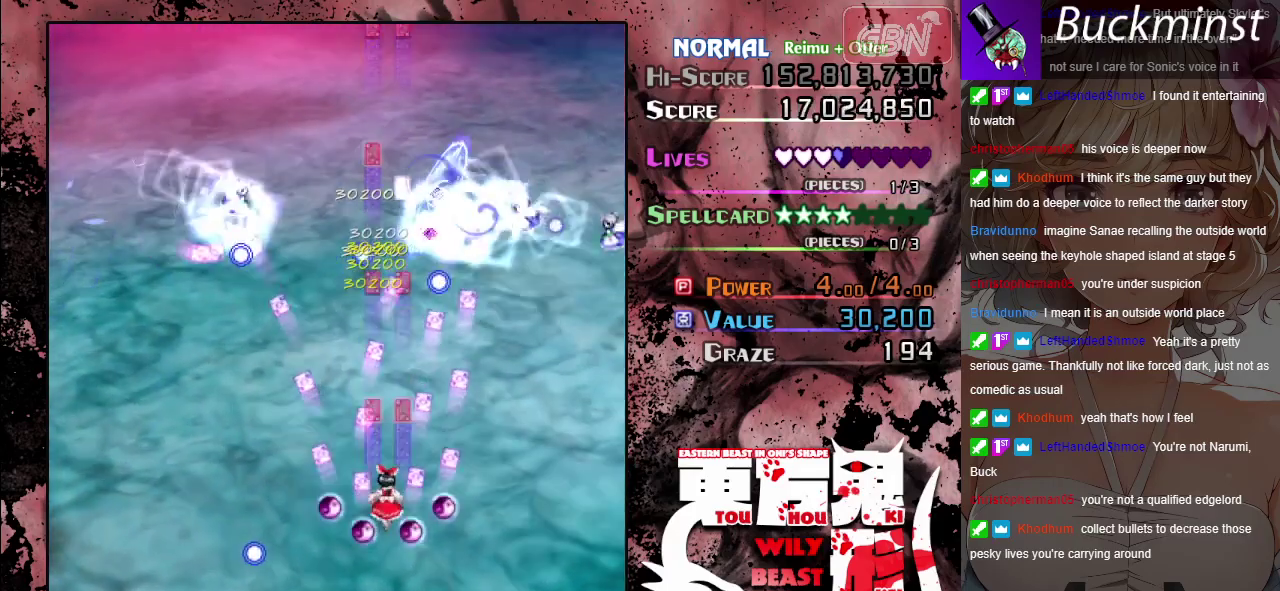
{"dt_ms": 500, "buttons": ["A"], "left_stick": "down-right", "events": [[350, "left_stick", "down-right"]]}
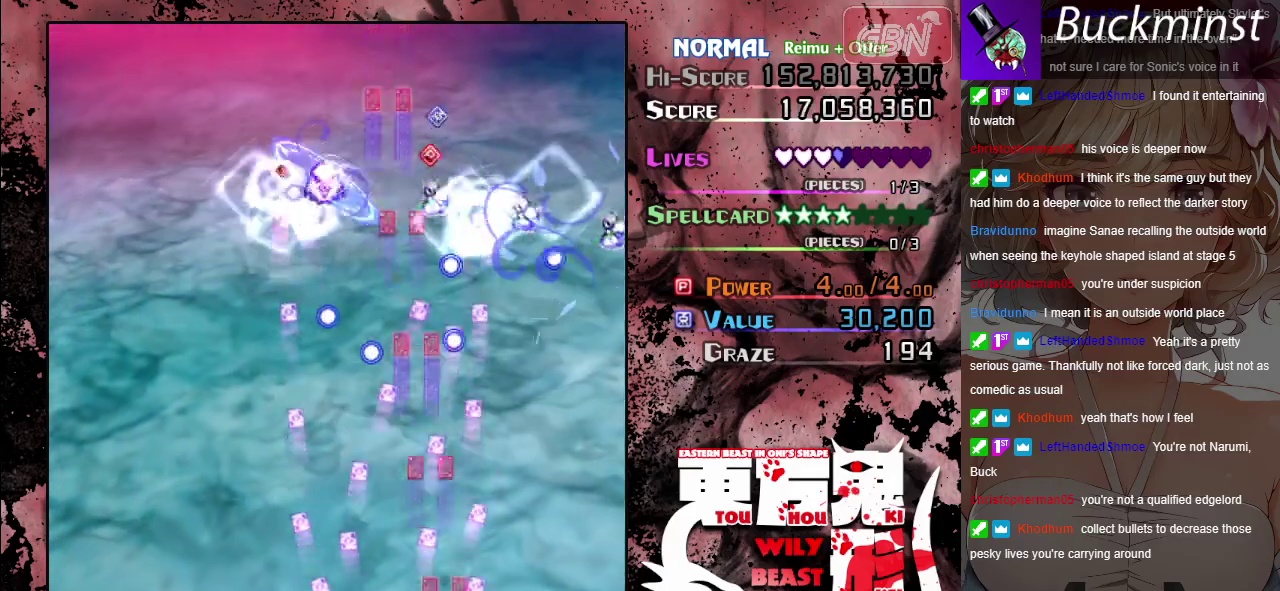
{"dt_ms": 500, "buttons": ["A"], "left_stick": "center", "events": [[67, "left_stick", "center"]]}
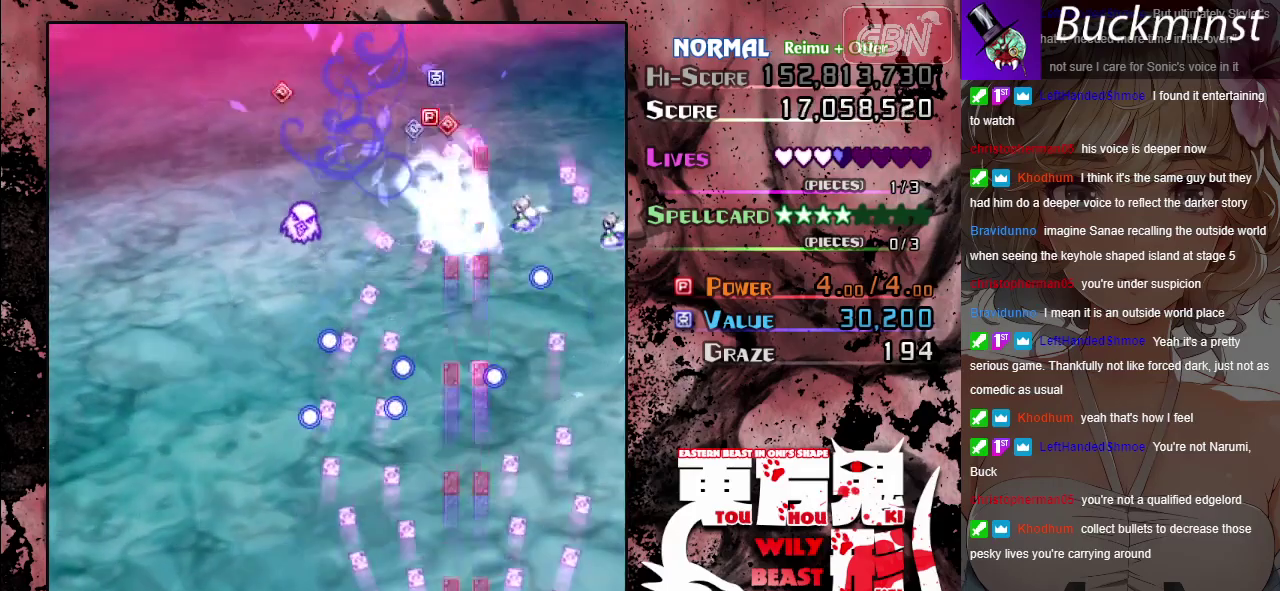
{"dt_ms": 500, "buttons": ["A"], "left_stick": "center", "events": []}
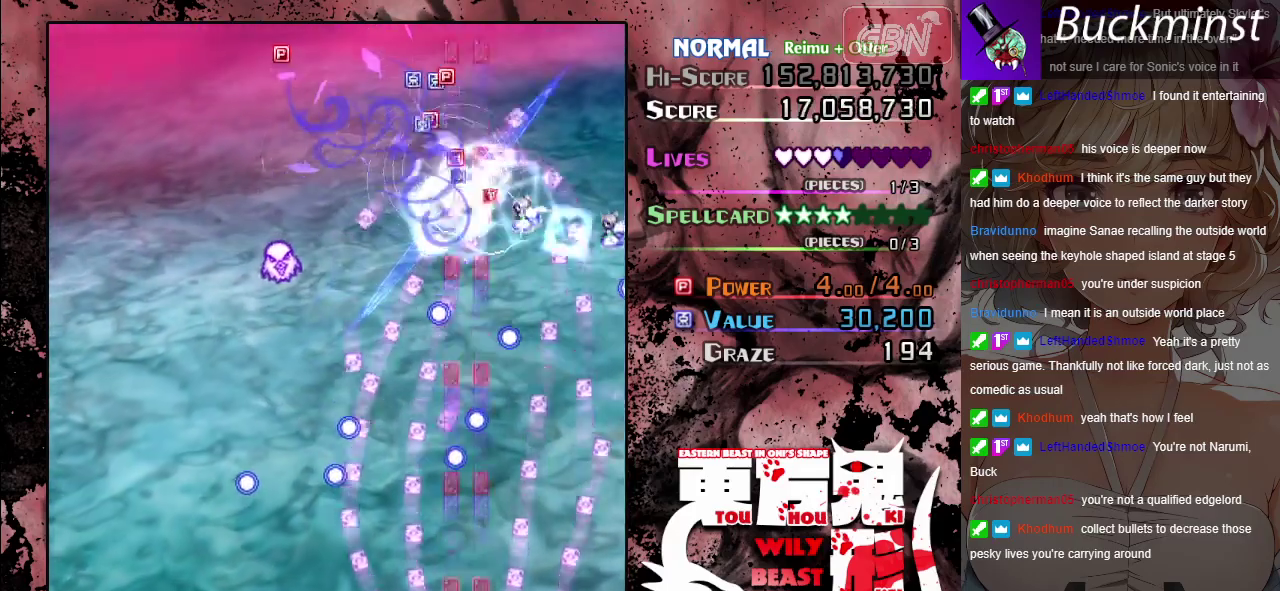
{"dt_ms": 500, "buttons": ["A"], "left_stick": "center", "events": [[100, "left_stick", "left"], [167, "left_stick", "down-left"], [233, "left_stick", "center"]]}
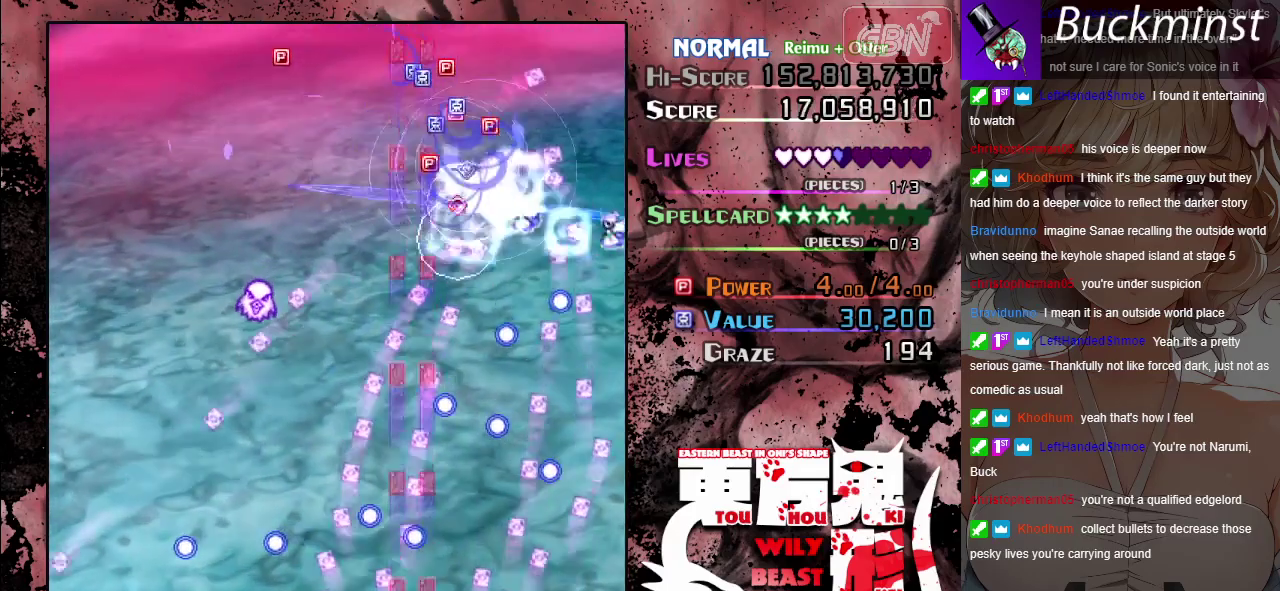
{"dt_ms": 500, "buttons": ["A"], "left_stick": "center", "events": [[17, "left_stick", "left"], [133, "left_stick", "center"], [350, "left_stick", "left"], [450, "left_stick", "center"]]}
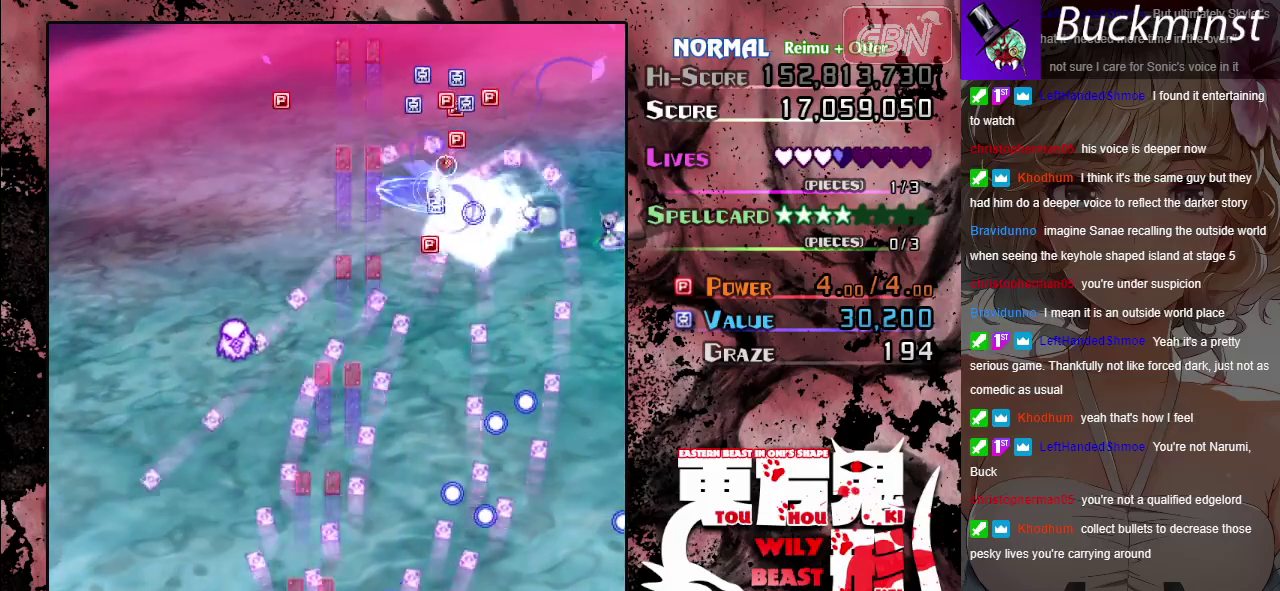
{"dt_ms": 500, "buttons": ["A"], "left_stick": "center", "events": []}
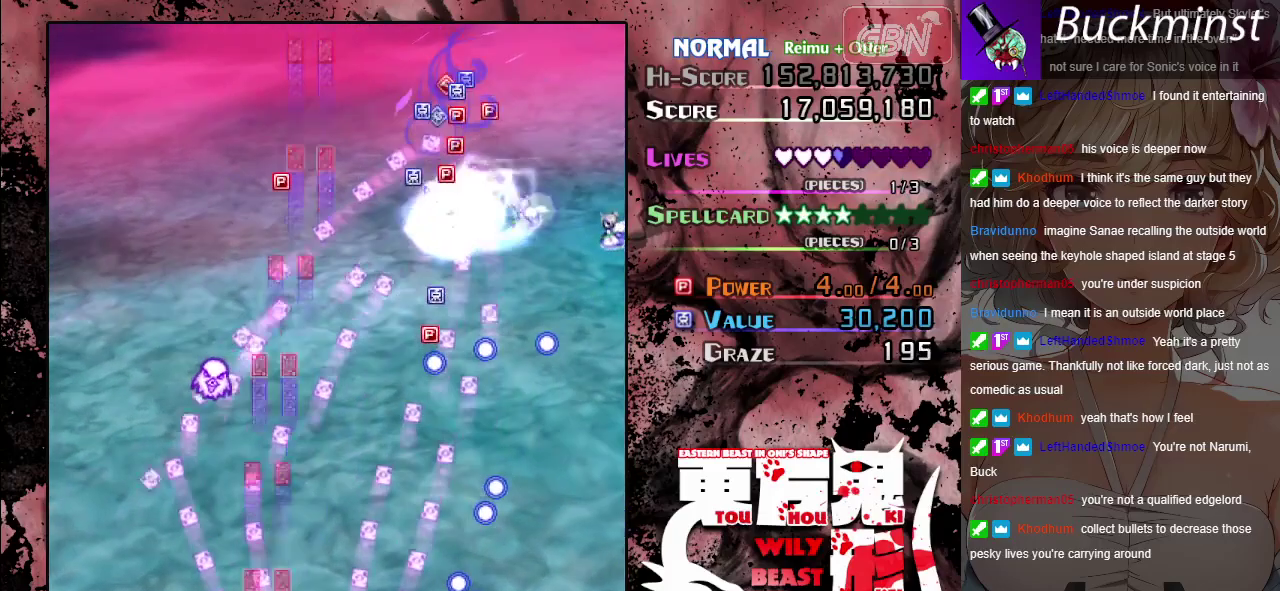
{"dt_ms": 500, "buttons": ["A"], "left_stick": "center", "events": []}
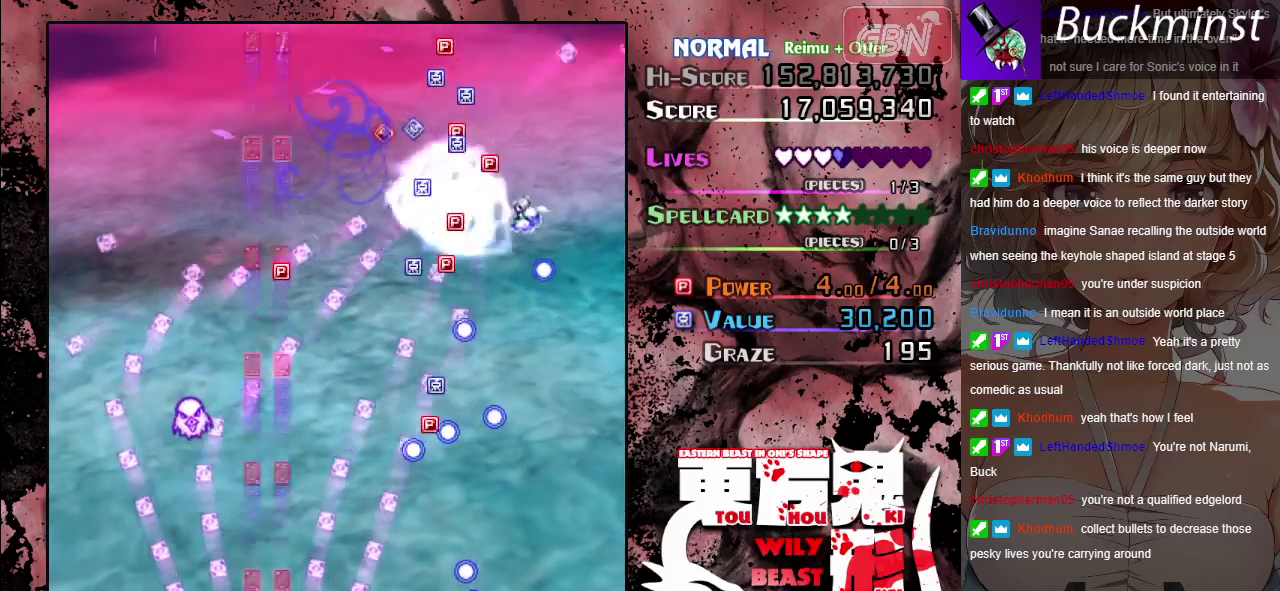
{"dt_ms": 500, "buttons": ["A"], "left_stick": "up-left", "events": [[367, "left_stick", "up-left"]]}
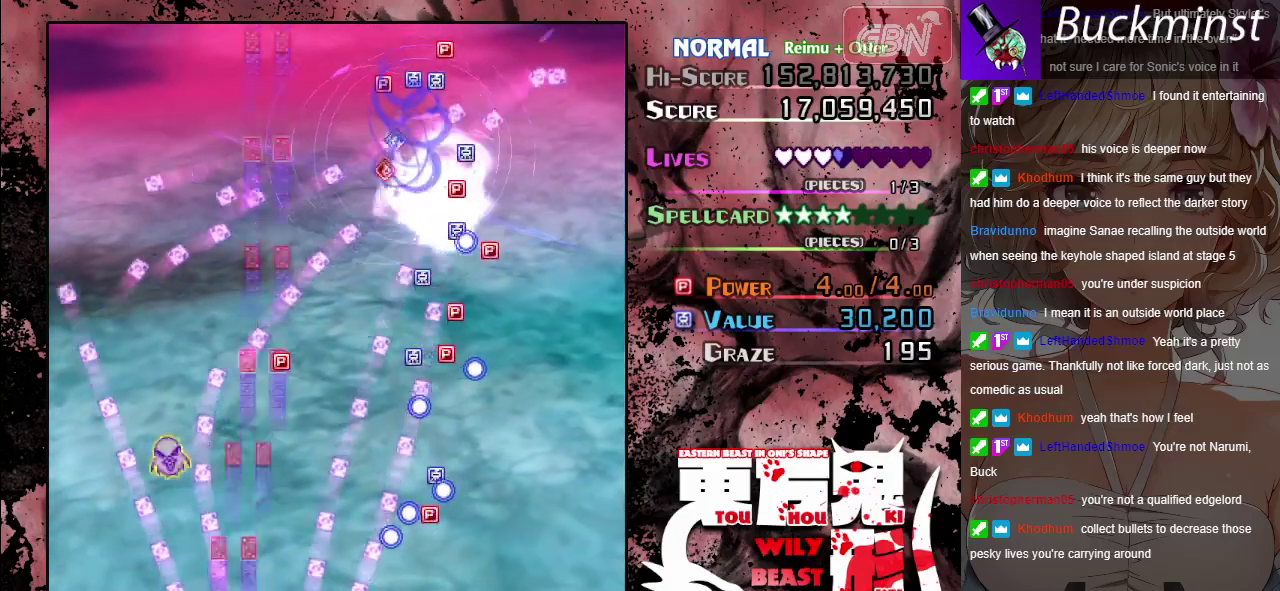
{"dt_ms": 500, "buttons": ["A"], "left_stick": "center", "events": [[33, "left_stick", "center"]]}
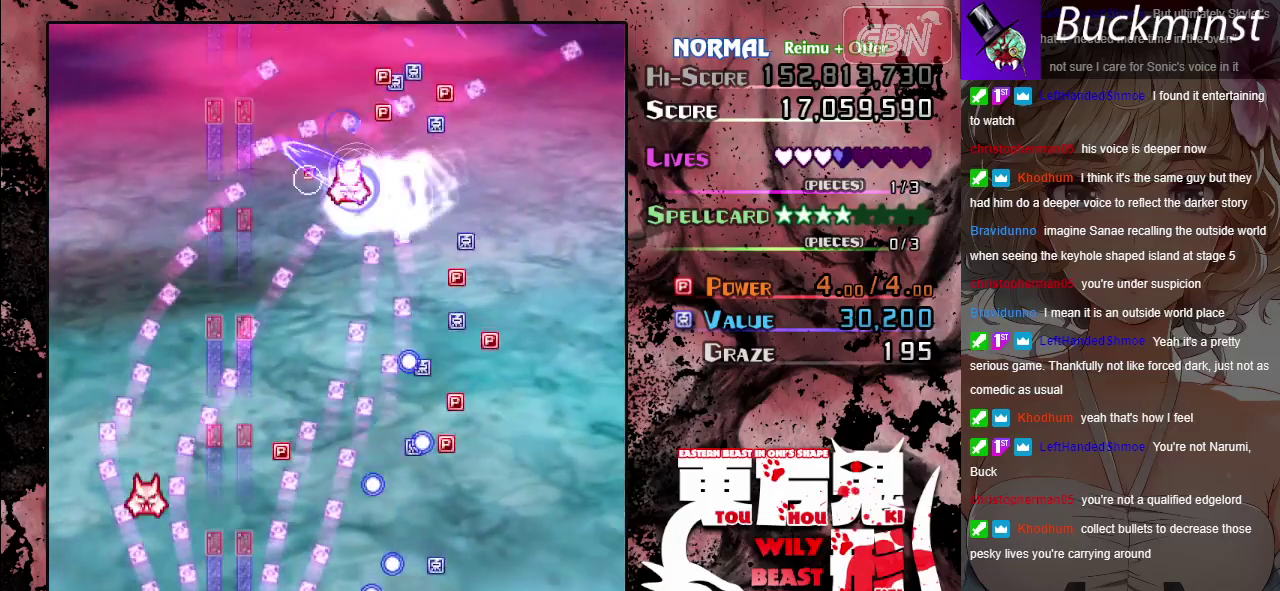
{"dt_ms": 500, "buttons": ["A"], "left_stick": "center", "events": []}
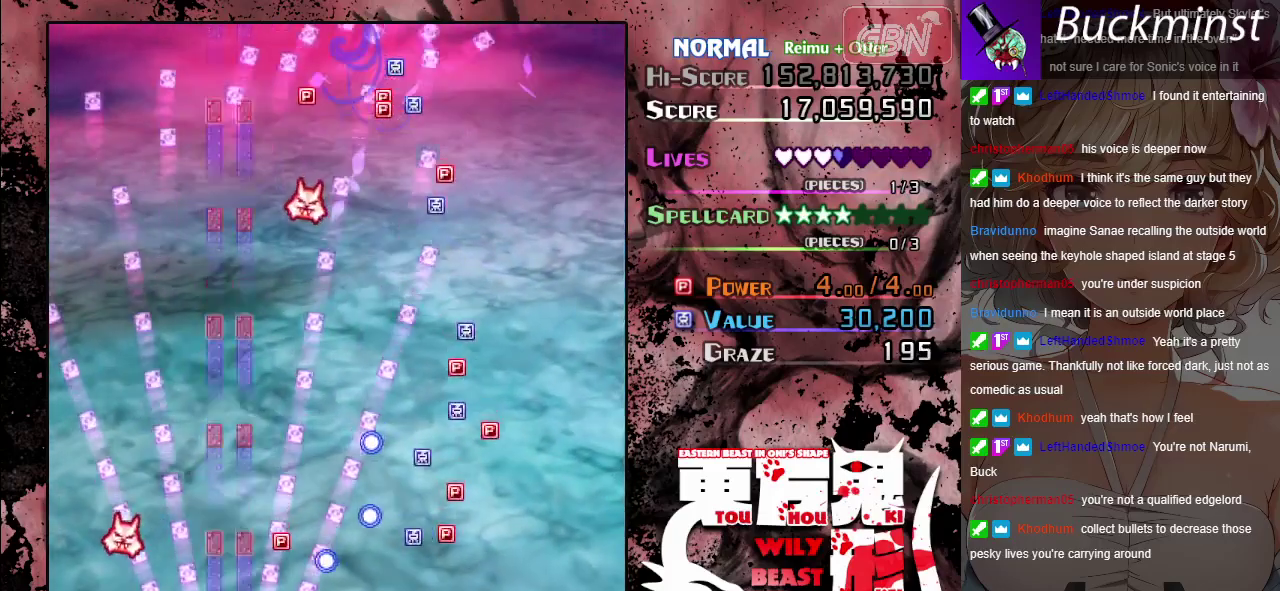
{"dt_ms": 500, "buttons": ["A"], "left_stick": "up", "events": [[67, "left_stick", "up-left"], [133, "left_stick", "up"], [200, "left_stick", "center"], [417, "left_stick", "up"]]}
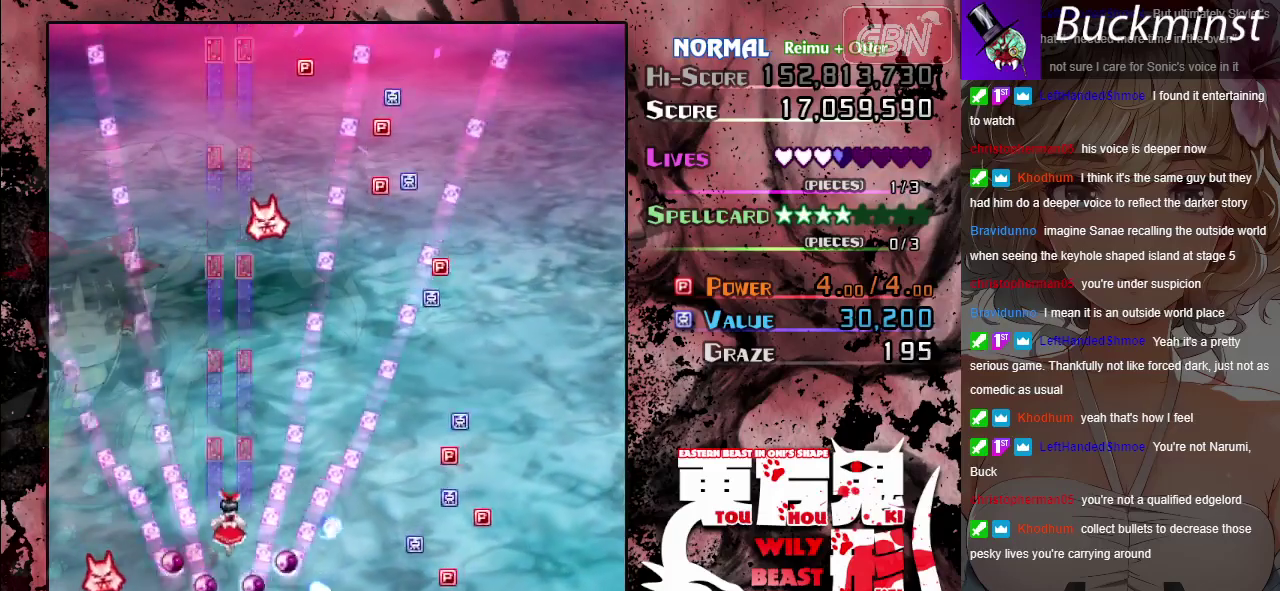
{"dt_ms": 400, "buttons": ["A"], "left_stick": "up-right", "events": [[350, "left_stick", "up-right"]]}